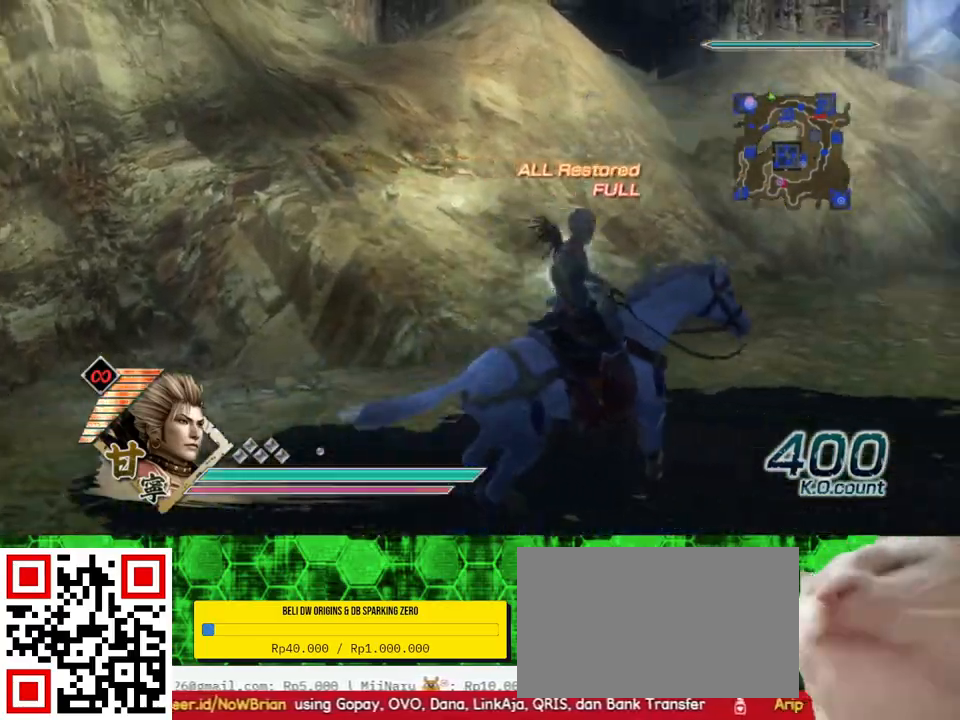
Gameplay with a controller (Xbox layout); each line is a JSON object with the inputs held at the frame after it (dt_ms = milliseconds from this image to that frame). "events" lists button and stick changes between this image and that frame as [ms after this image, input, new state], when the widget could be followed in between. Not read: L3 R3.
{"dt_ms": 500, "buttons": [], "left_stick": "up", "right_stick": "center", "events": [[150, "left_stick", "up"]]}
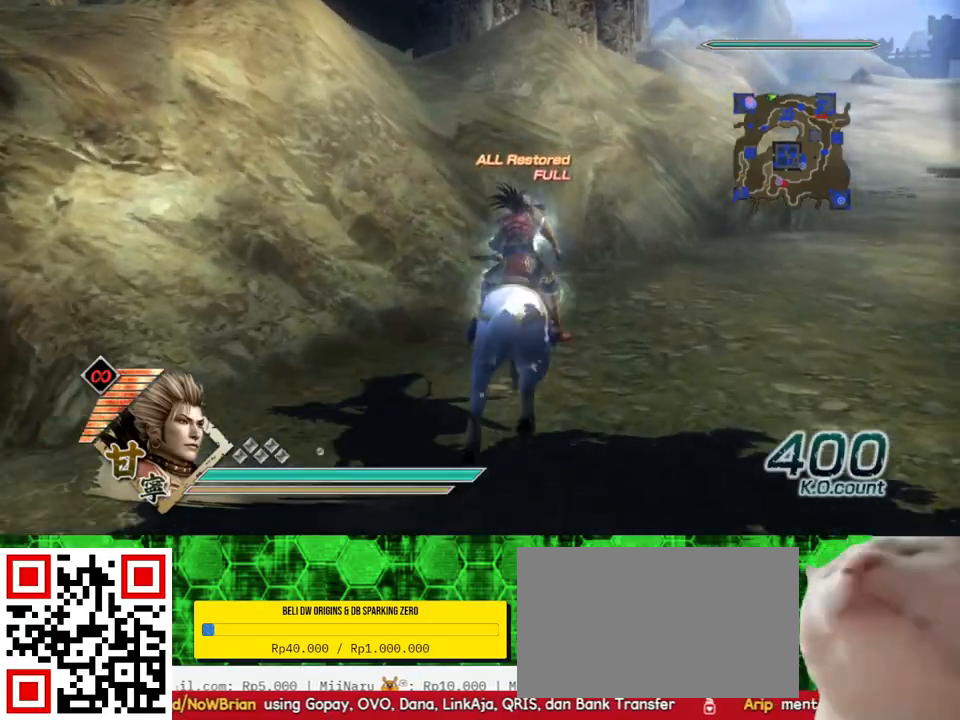
{"dt_ms": 500, "buttons": [], "left_stick": "up", "right_stick": "center", "events": [[33, "left_stick", "up-right"], [200, "right_stick", "left"], [300, "left_stick", "up"], [350, "right_stick", "center"]]}
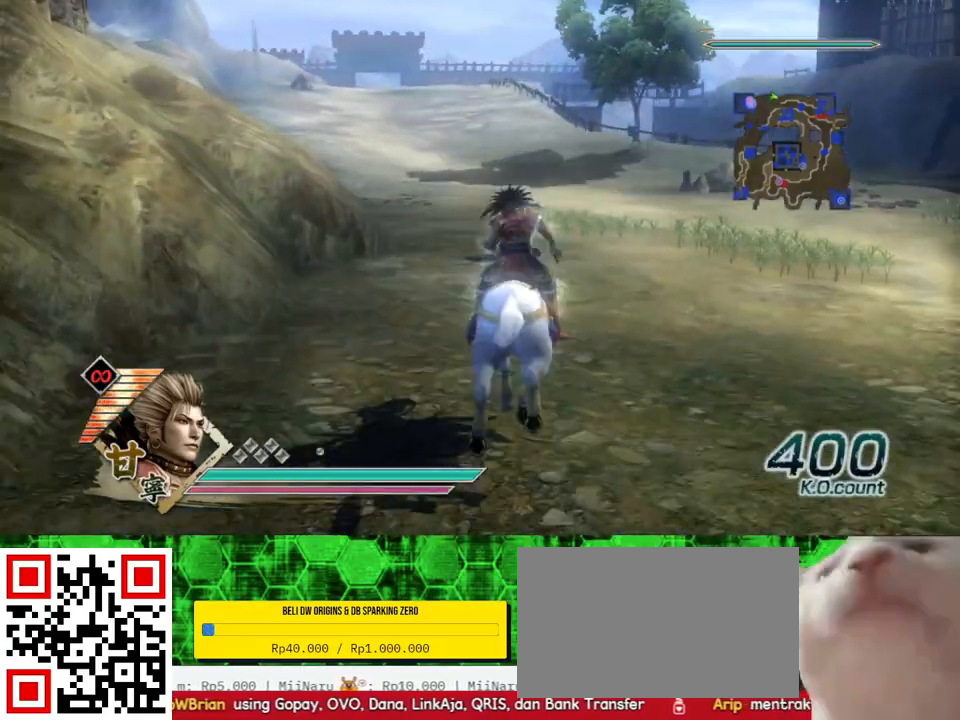
{"dt_ms": 500, "buttons": [], "left_stick": "up", "right_stick": "center", "events": []}
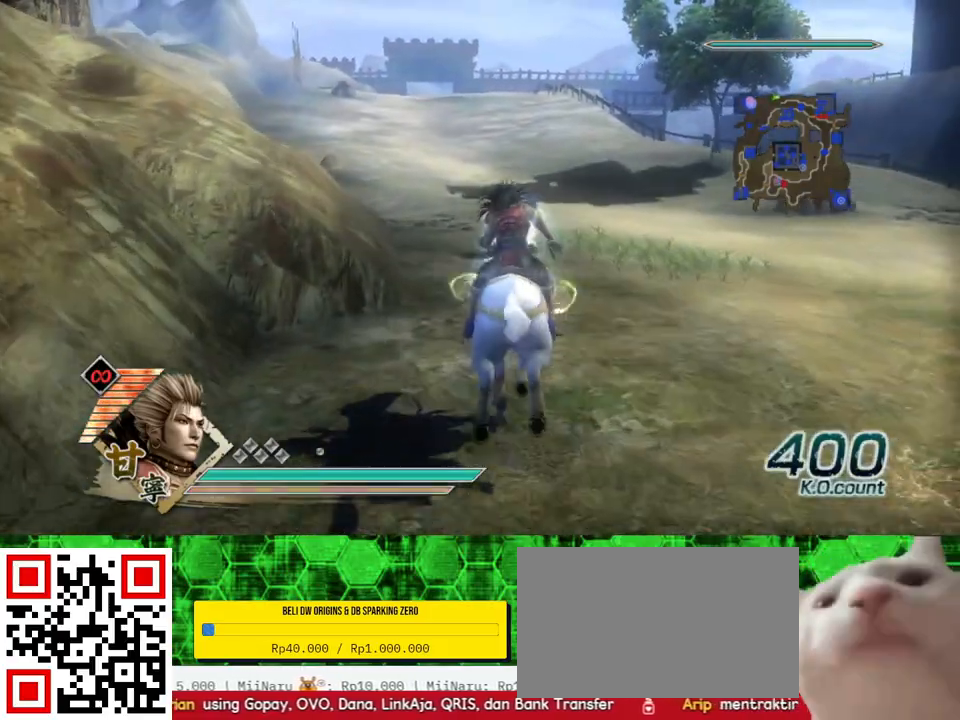
{"dt_ms": 500, "buttons": [], "left_stick": "right", "right_stick": "left", "events": [[17, "left_stick", "up-right"], [67, "right_stick", "left"], [150, "left_stick", "right"]]}
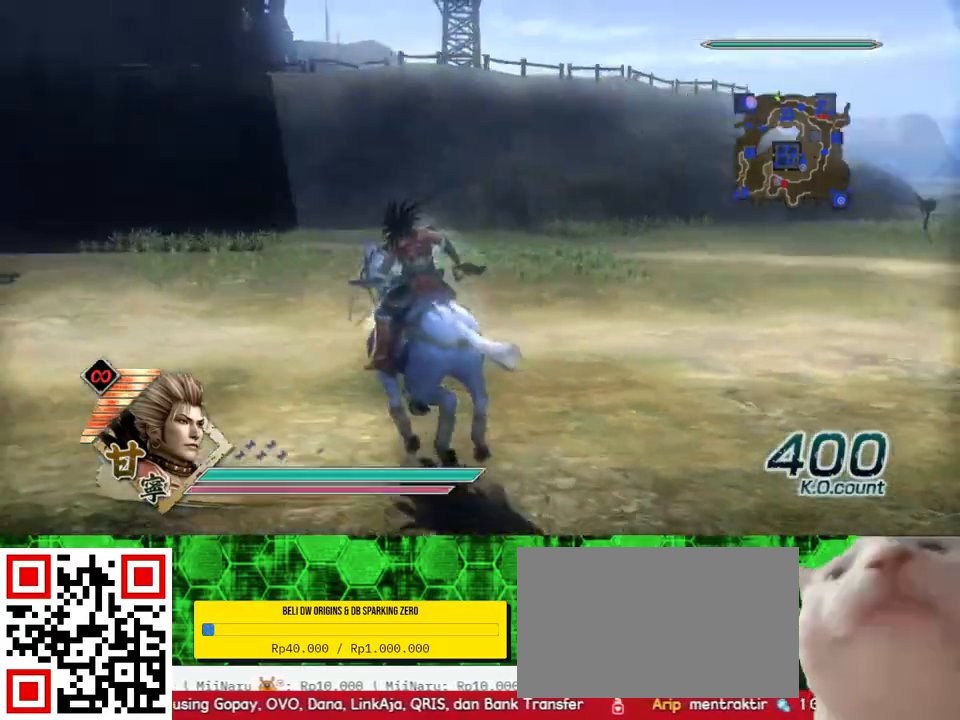
{"dt_ms": 500, "buttons": [], "left_stick": "right", "right_stick": "left", "events": []}
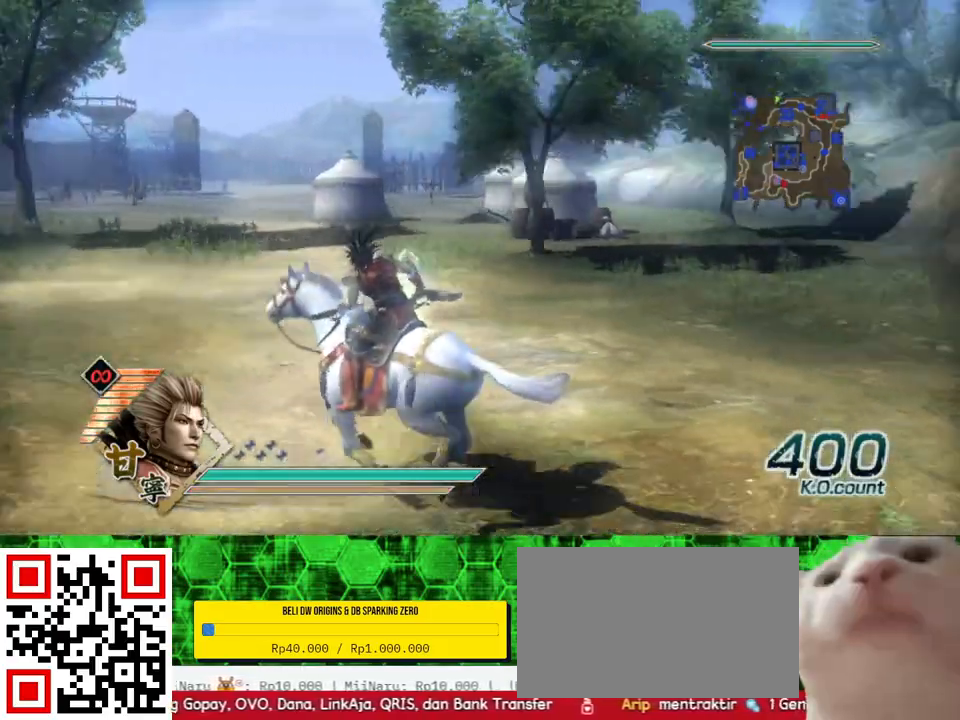
{"dt_ms": 500, "buttons": [], "left_stick": "right", "right_stick": "center", "events": [[383, "right_stick", "center"]]}
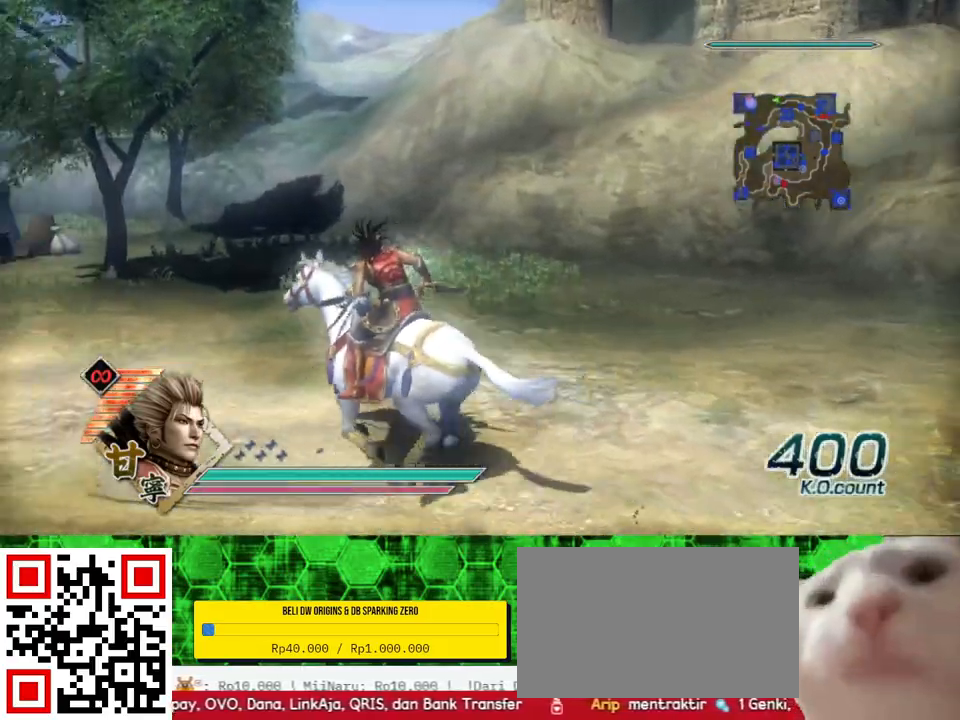
{"dt_ms": 500, "buttons": [], "left_stick": "center", "right_stick": "center", "events": [[83, "left_stick", "center"]]}
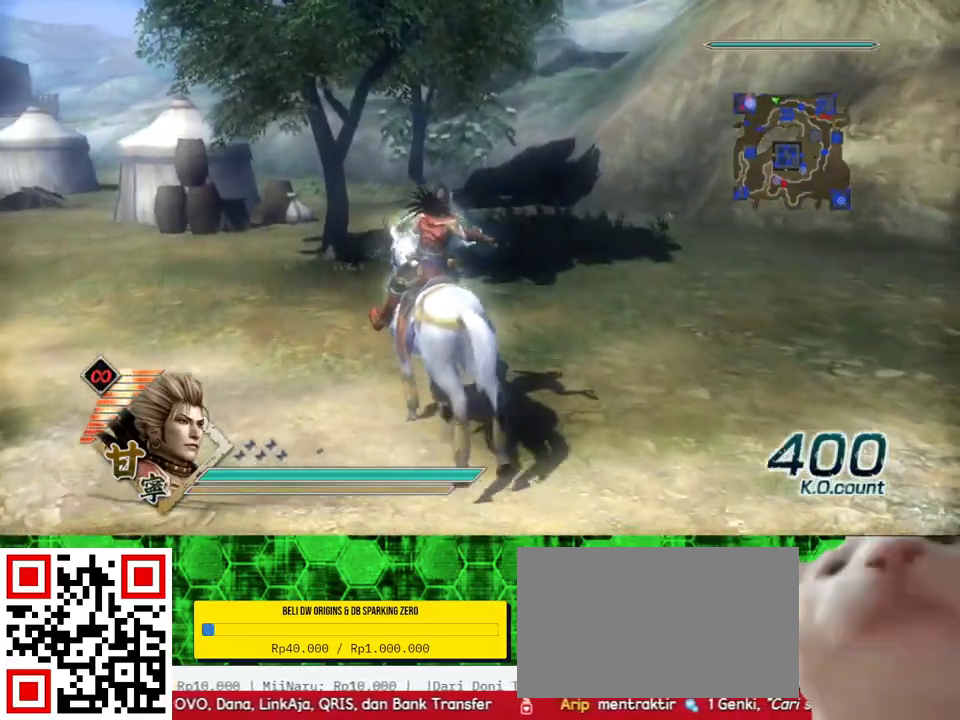
{"dt_ms": 500, "buttons": [], "left_stick": "center", "right_stick": "center", "events": [[317, "right_stick", "left"], [500, "right_stick", "center"]]}
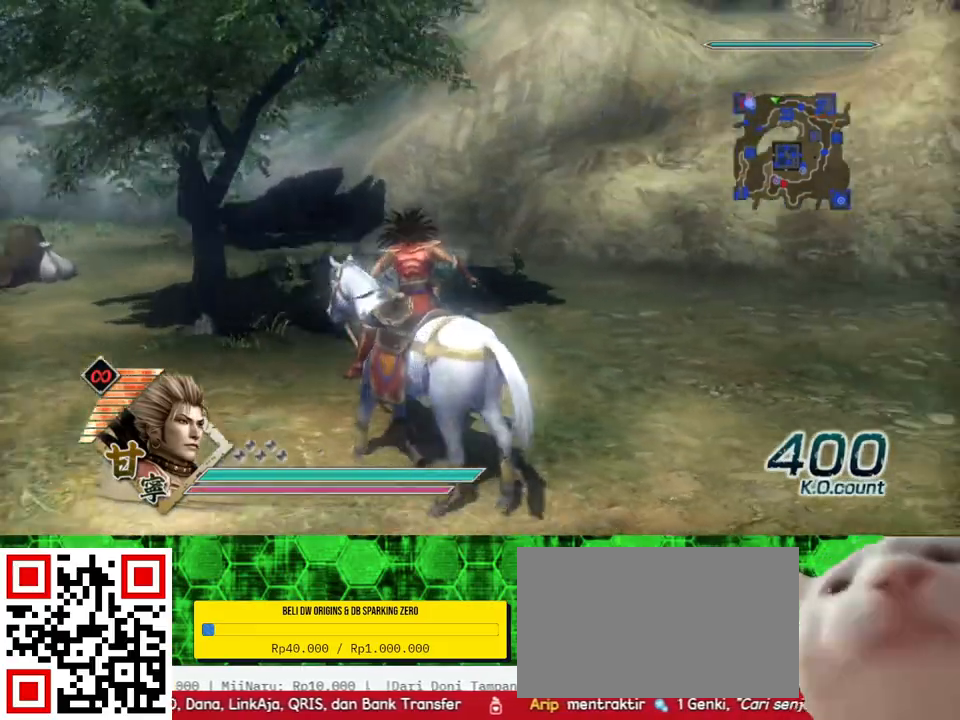
{"dt_ms": 500, "buttons": [], "left_stick": "up", "right_stick": "center", "events": [[217, "left_stick", "up"]]}
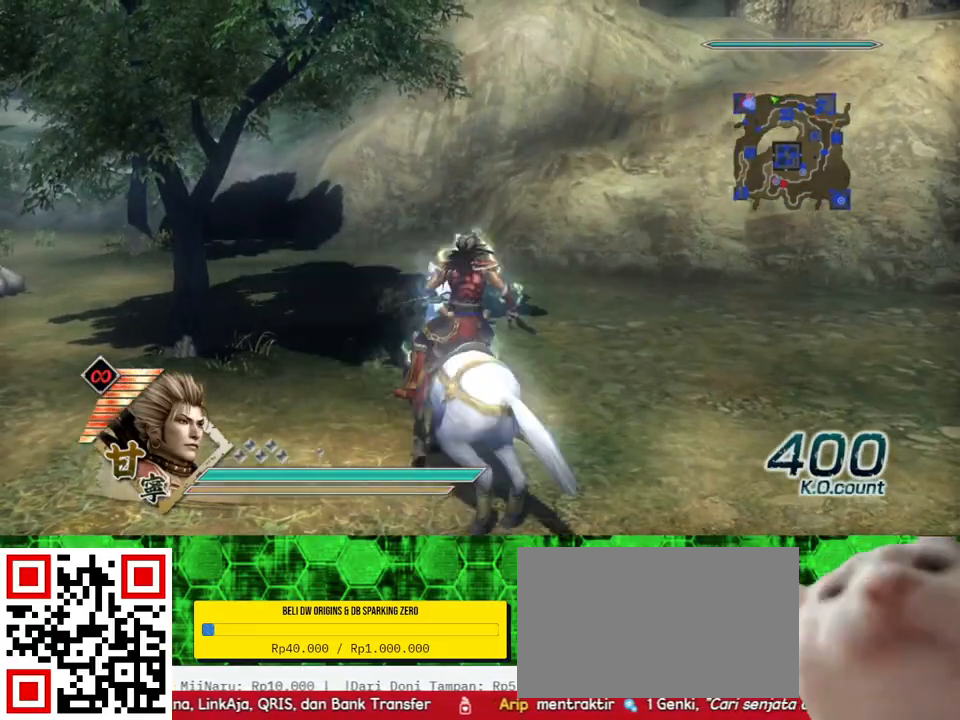
{"dt_ms": 500, "buttons": [], "left_stick": "center", "right_stick": "center", "events": [[117, "left_stick", "center"]]}
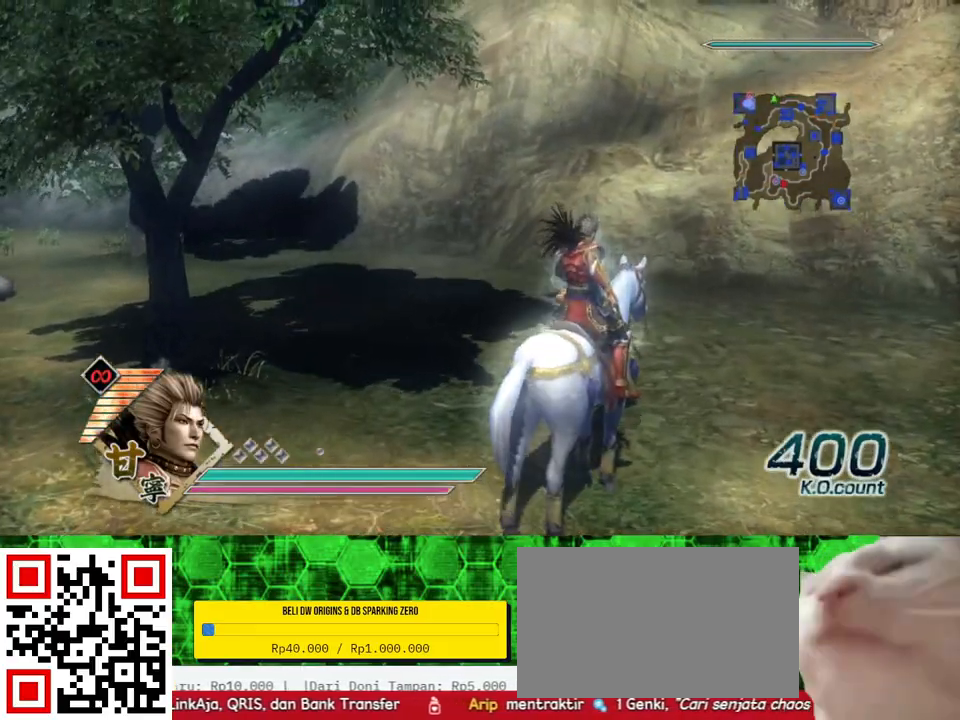
{"dt_ms": 500, "buttons": [], "left_stick": "center", "right_stick": "center", "events": [[200, "right_stick", "left"], [367, "right_stick", "center"]]}
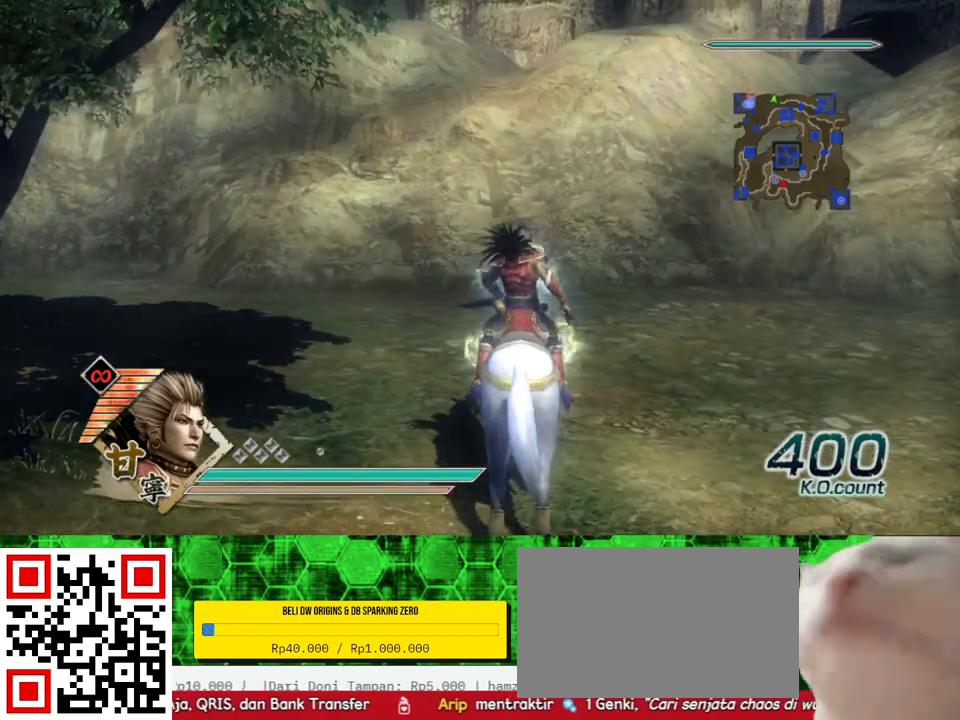
{"dt_ms": 500, "buttons": [], "left_stick": "center", "right_stick": "center", "events": []}
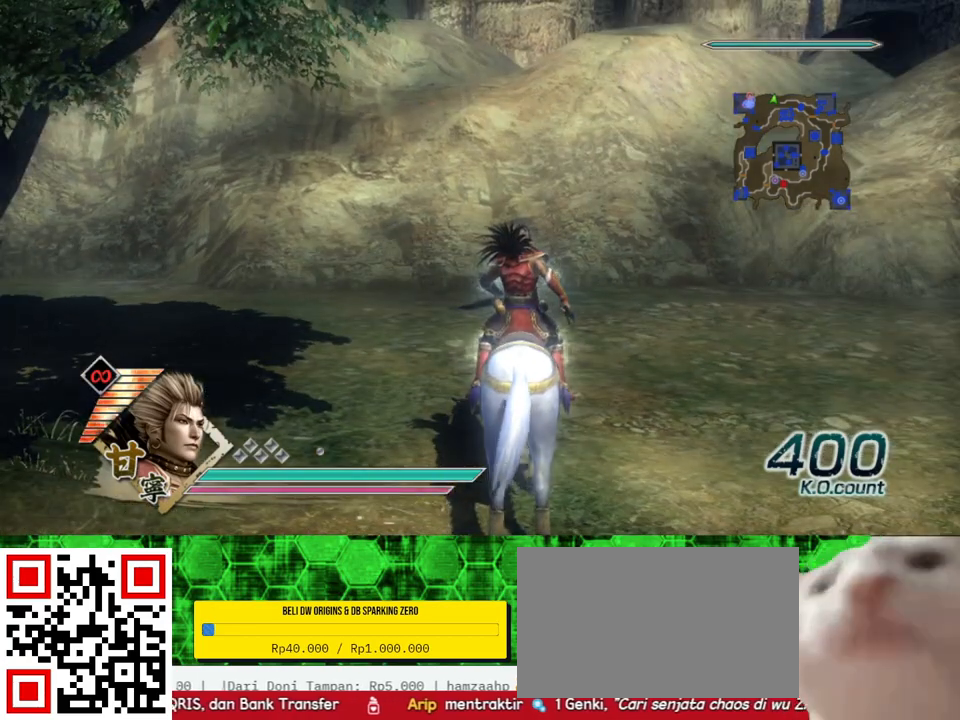
{"dt_ms": 500, "buttons": [], "left_stick": "center", "right_stick": "center", "events": []}
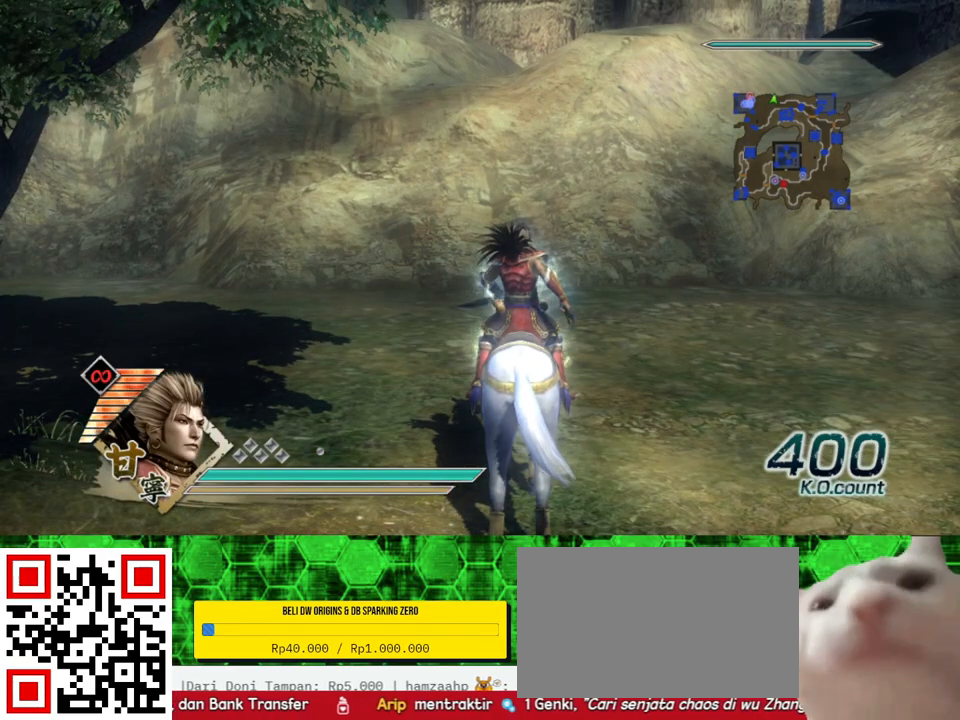
{"dt_ms": 500, "buttons": [], "left_stick": "center", "right_stick": "center", "events": []}
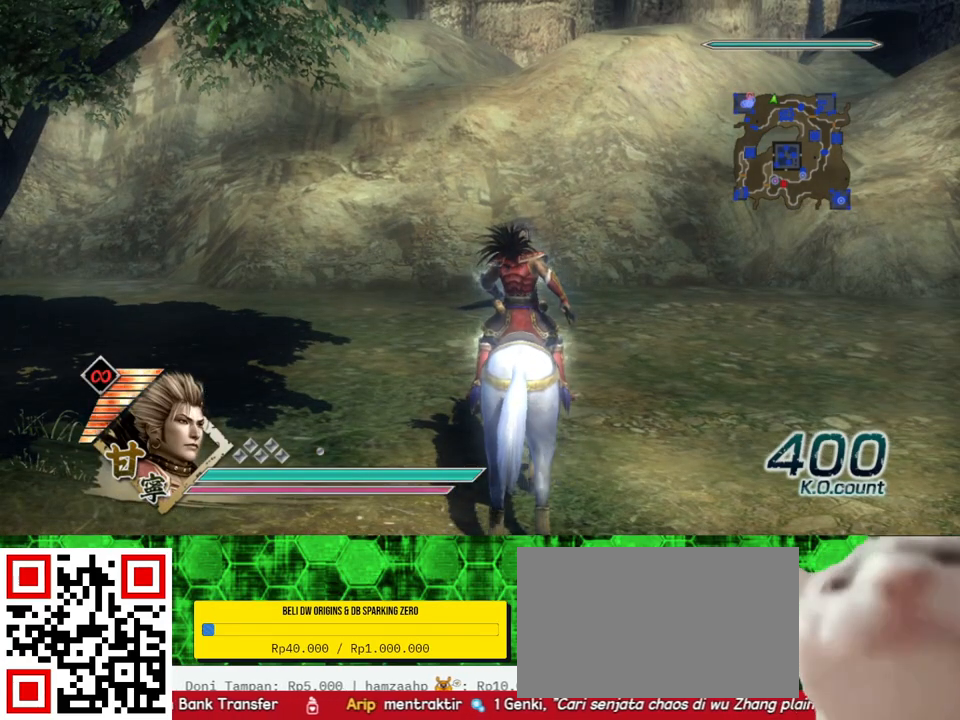
{"dt_ms": 1000, "buttons": [], "left_stick": "center", "right_stick": "center", "events": [[500, "right_stick", "right"], [750, "right_stick", "center"]]}
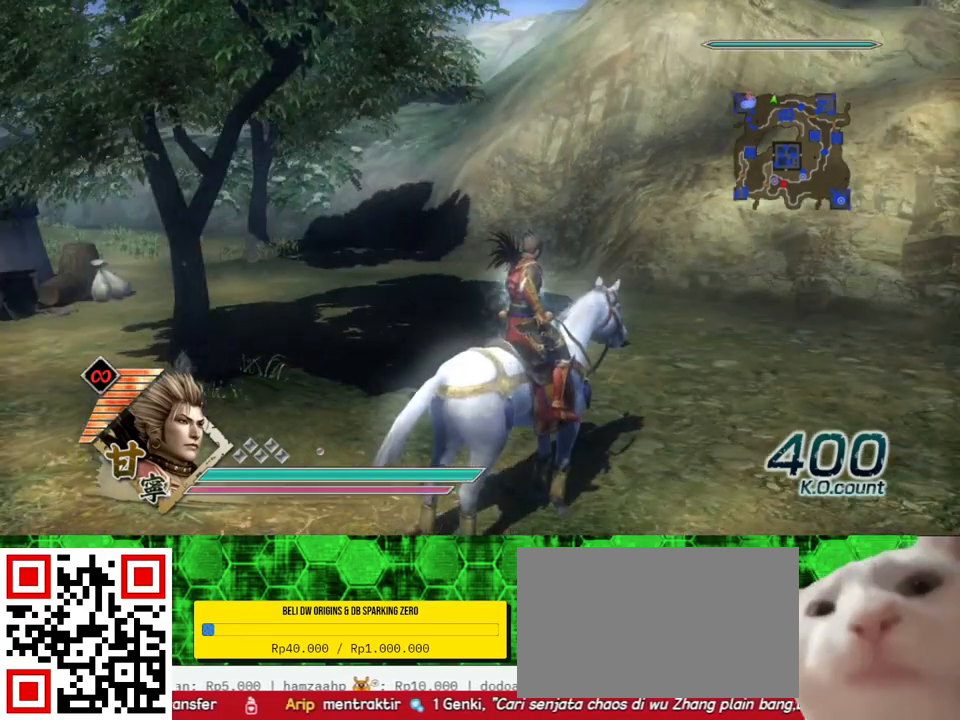
{"dt_ms": 500, "buttons": [], "left_stick": "up-left", "right_stick": "center", "events": [[100, "left_stick", "left"], [233, "right_stick", "right"], [383, "left_stick", "up-left"], [450, "right_stick", "center"]]}
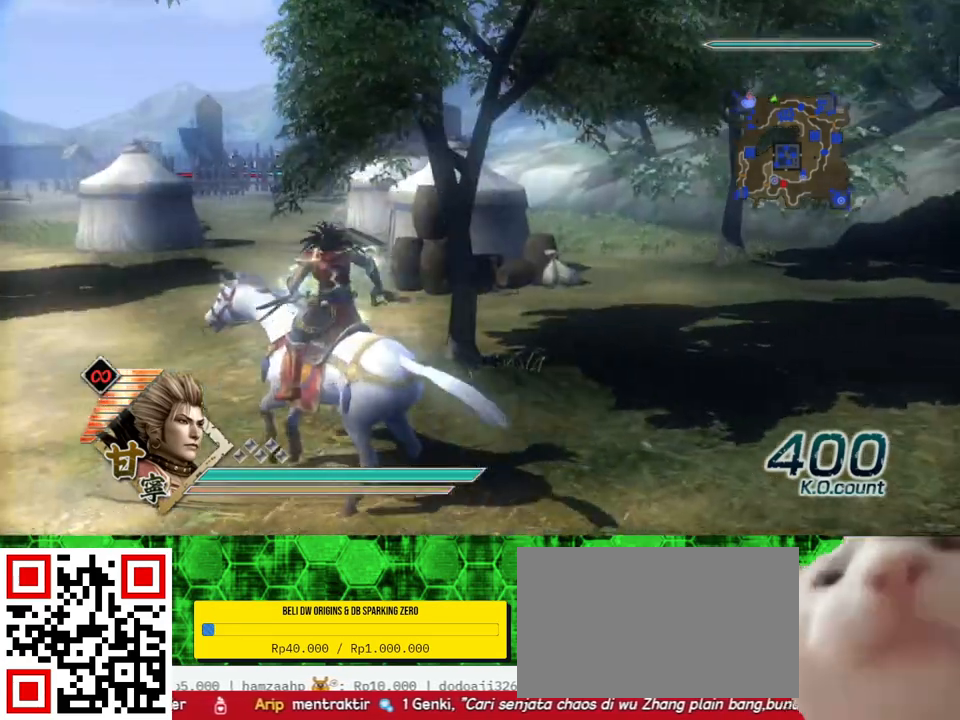
{"dt_ms": 500, "buttons": [], "left_stick": "up", "right_stick": "center", "events": [[183, "left_stick", "up"]]}
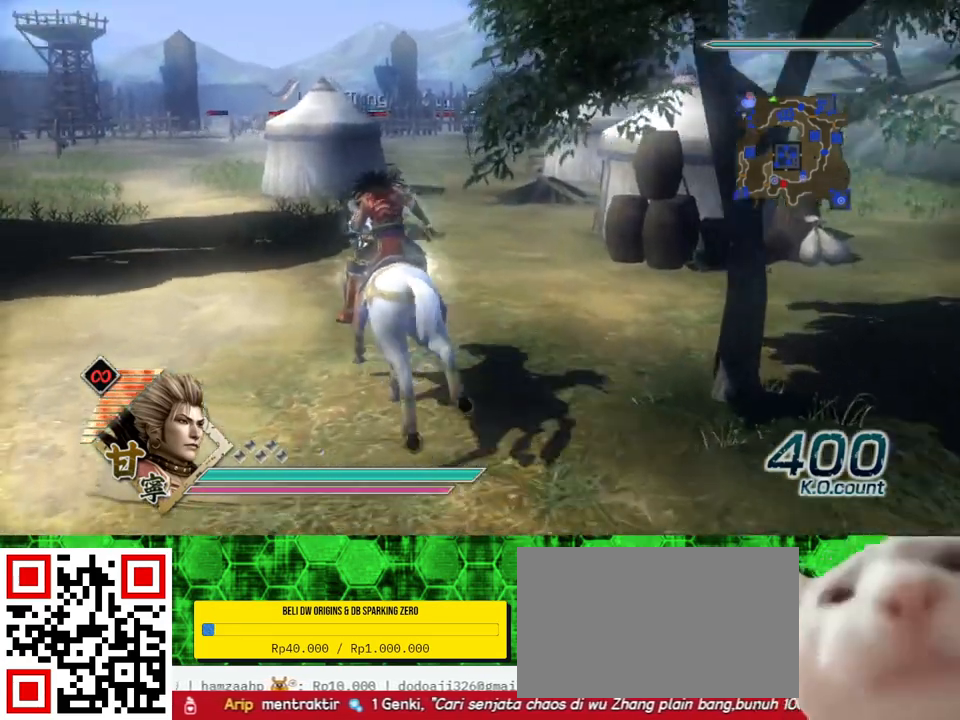
{"dt_ms": 500, "buttons": [], "left_stick": "up-right", "right_stick": "center", "events": [[383, "left_stick", "up-right"]]}
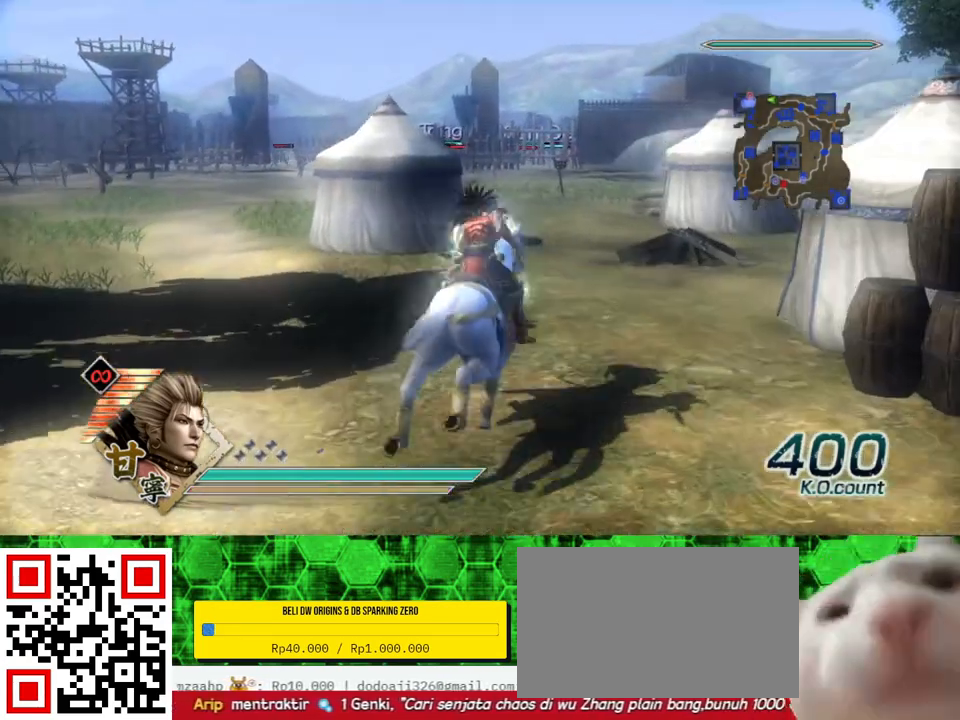
{"dt_ms": 500, "buttons": [], "left_stick": "up", "right_stick": "center", "events": [[150, "left_stick", "up"]]}
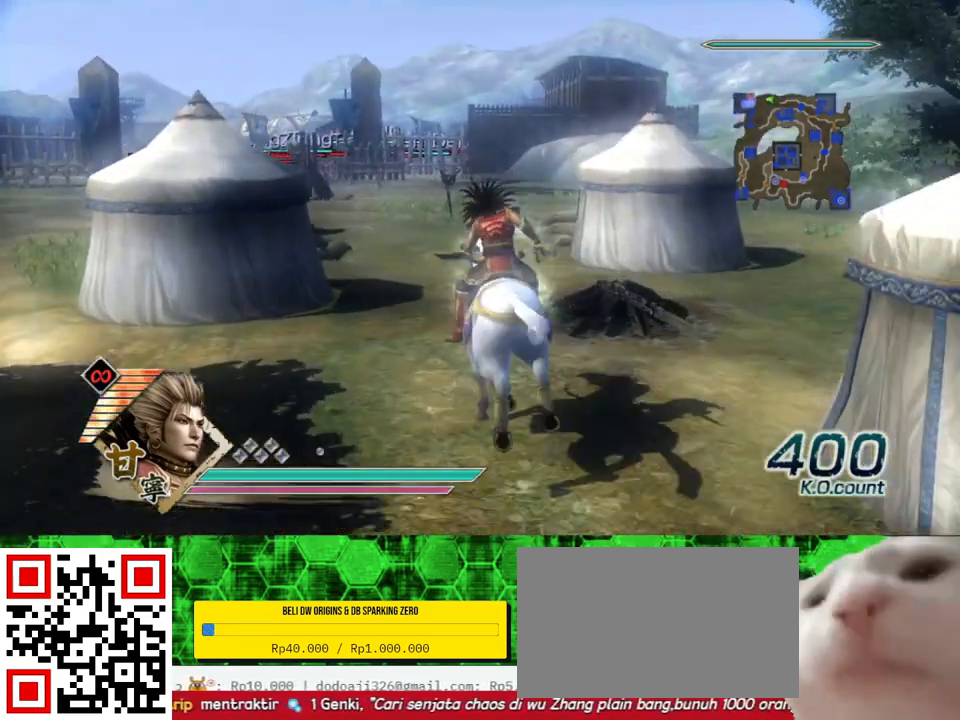
{"dt_ms": 500, "buttons": [], "left_stick": "up", "right_stick": "center", "events": []}
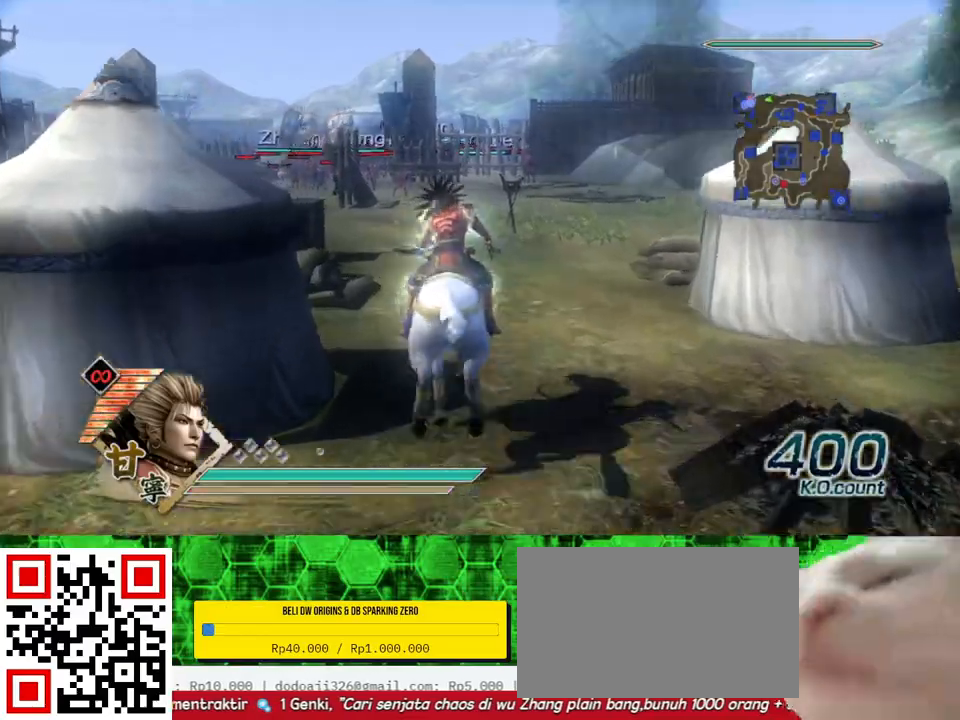
{"dt_ms": 500, "buttons": [], "left_stick": "up", "right_stick": "center", "events": []}
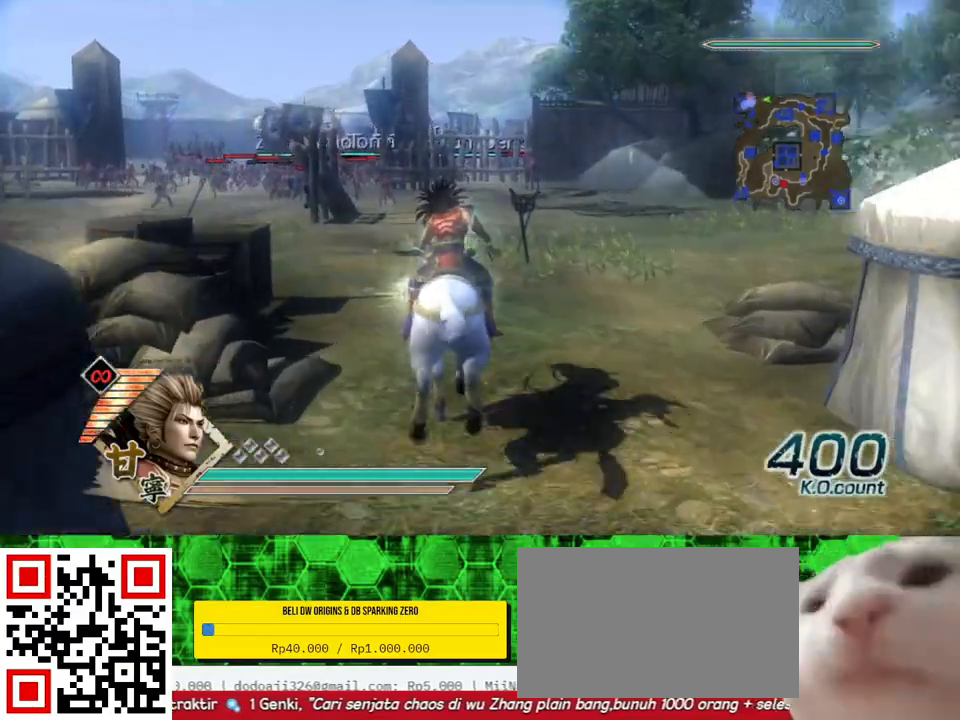
{"dt_ms": 500, "buttons": [], "left_stick": "up", "right_stick": "center", "events": [[217, "right_stick", "right"], [367, "right_stick", "center"]]}
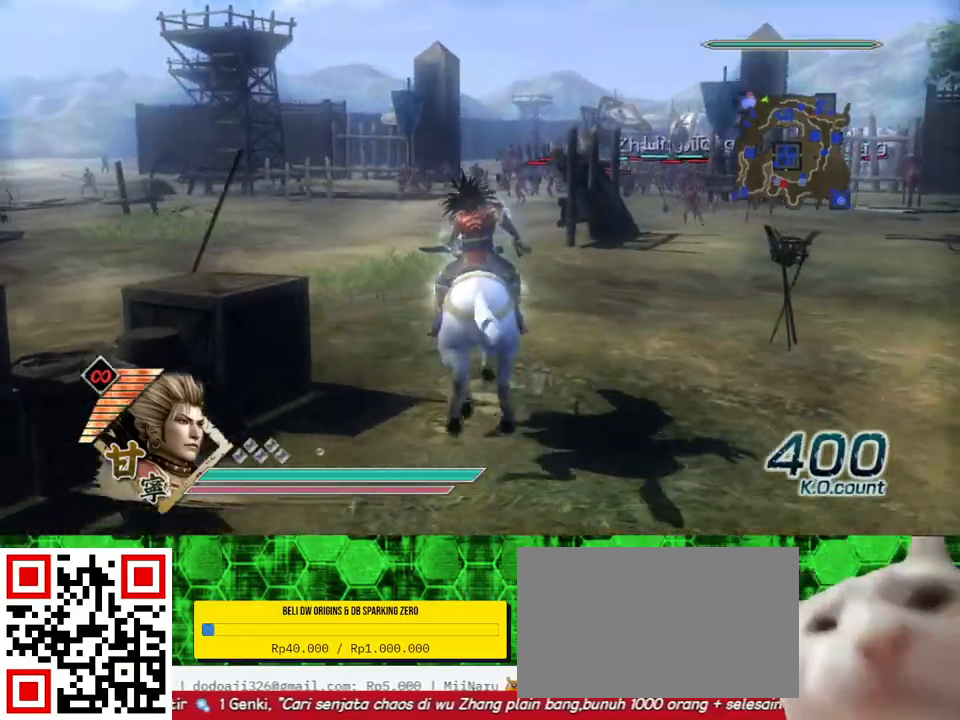
{"dt_ms": 500, "buttons": [], "left_stick": "up", "right_stick": "center", "events": []}
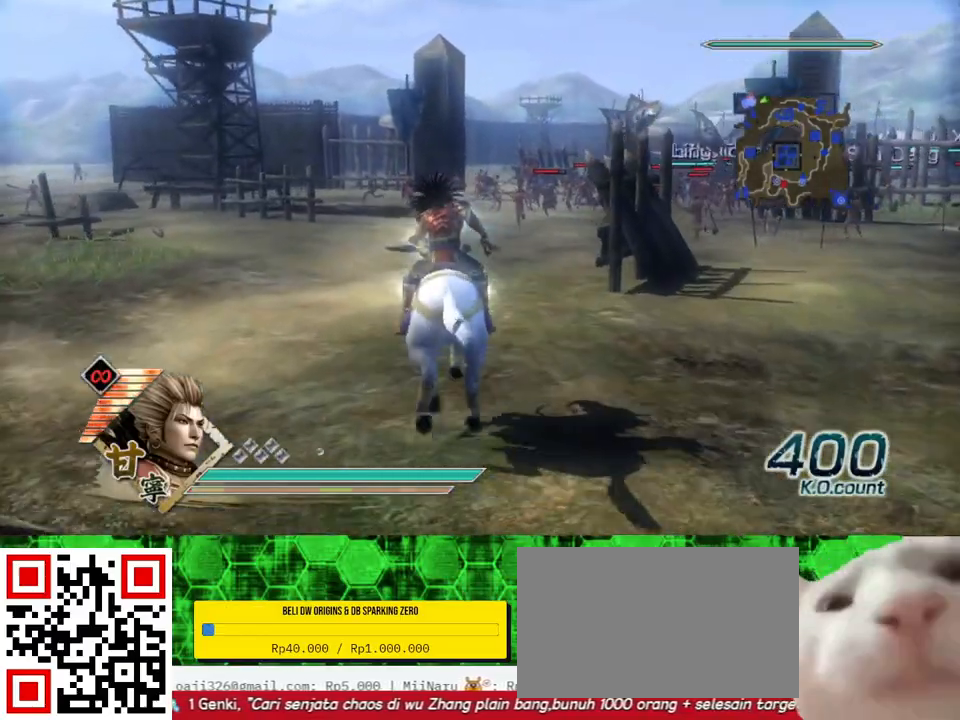
{"dt_ms": 500, "buttons": [], "left_stick": "up", "right_stick": "center", "events": []}
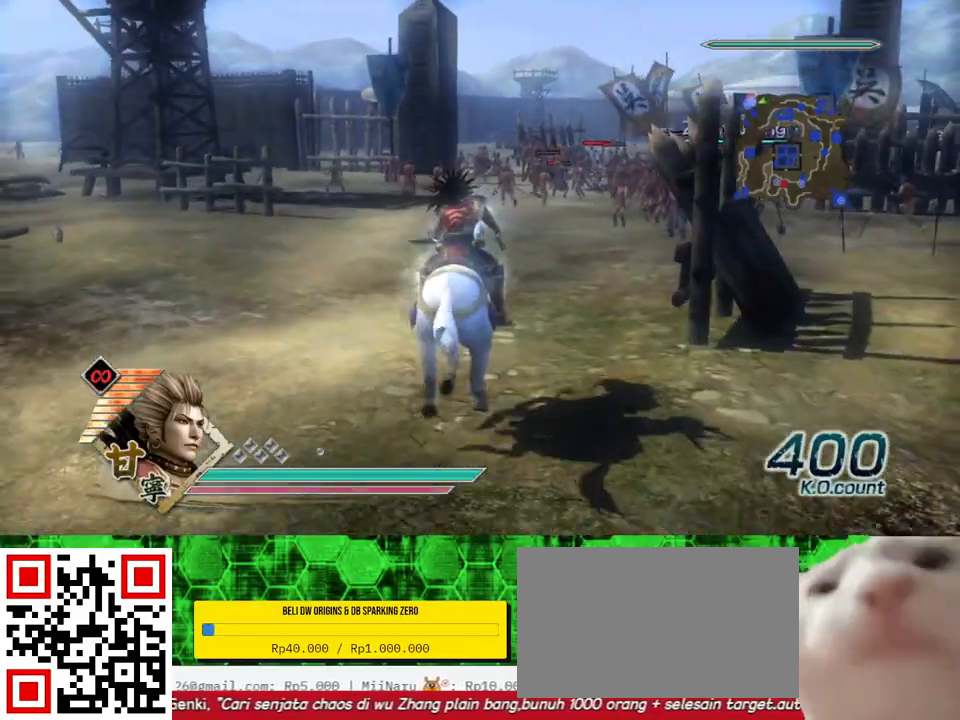
{"dt_ms": 500, "buttons": [], "left_stick": "up", "right_stick": "center", "events": []}
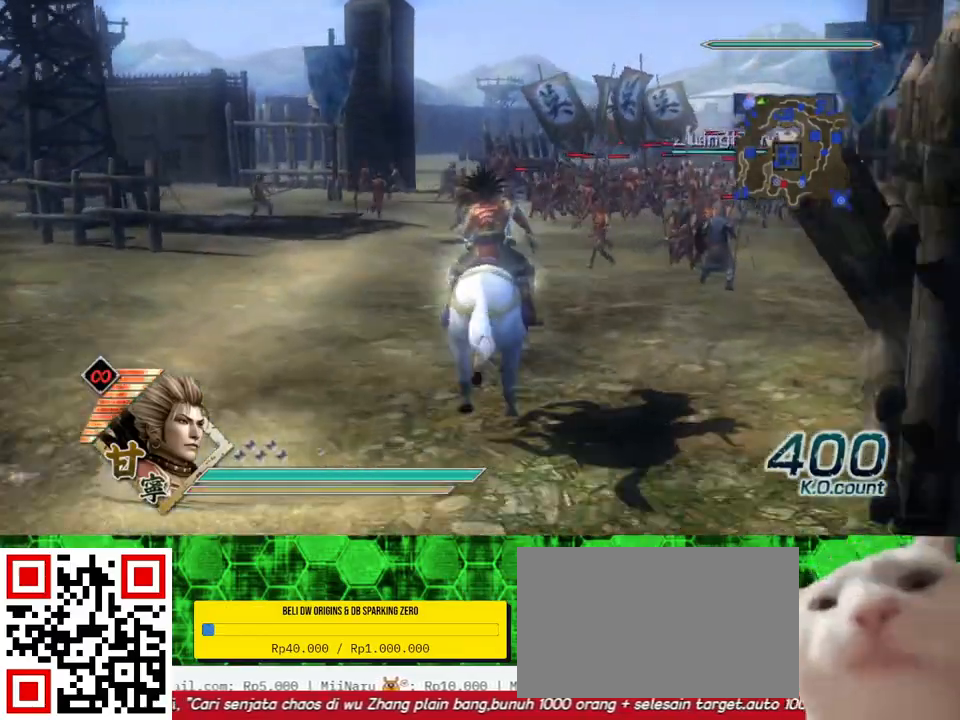
{"dt_ms": 500, "buttons": [], "left_stick": "up", "right_stick": "center", "events": []}